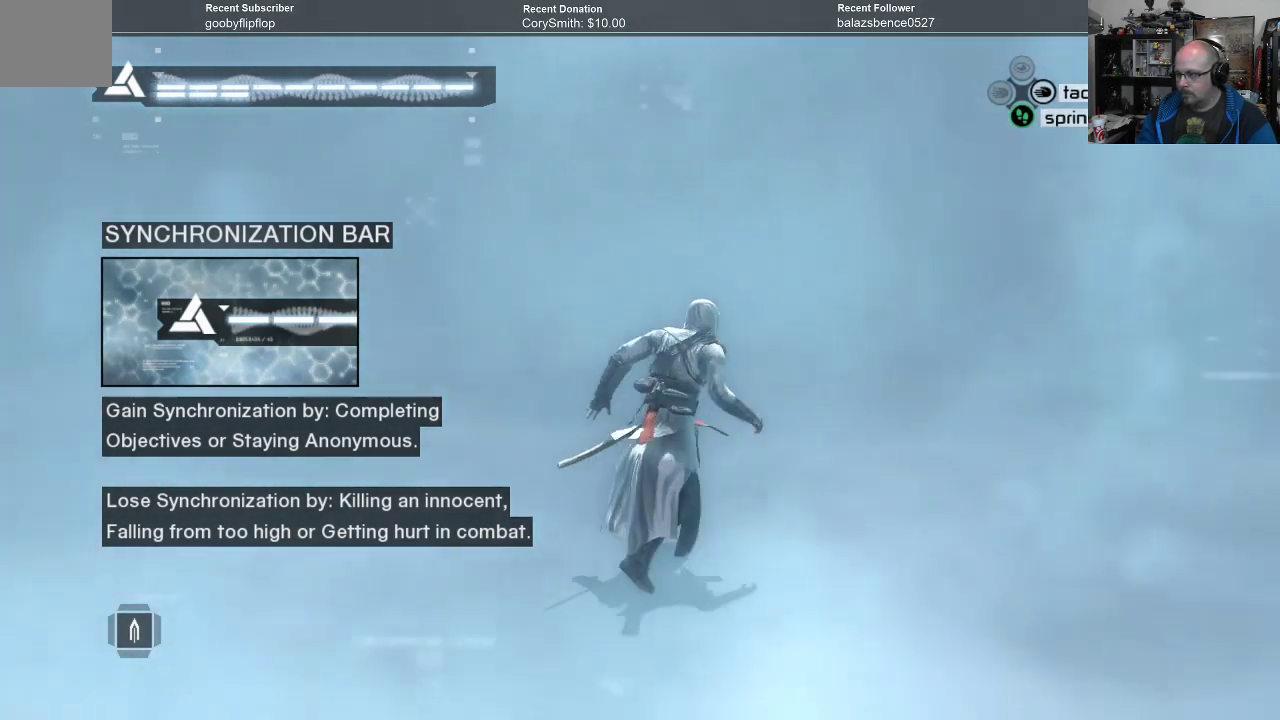
Gameplay with a controller (Xbox layout); each line is a JSON object with the inputs held at the frame after it. "events" lists button and stick changes between this image and that frame as [ms after this image, input, new state], when the widget could be followed in between.
{"buttons": ["A", "R1"], "left_stick": "up-right", "right_stick": "center", "events": []}
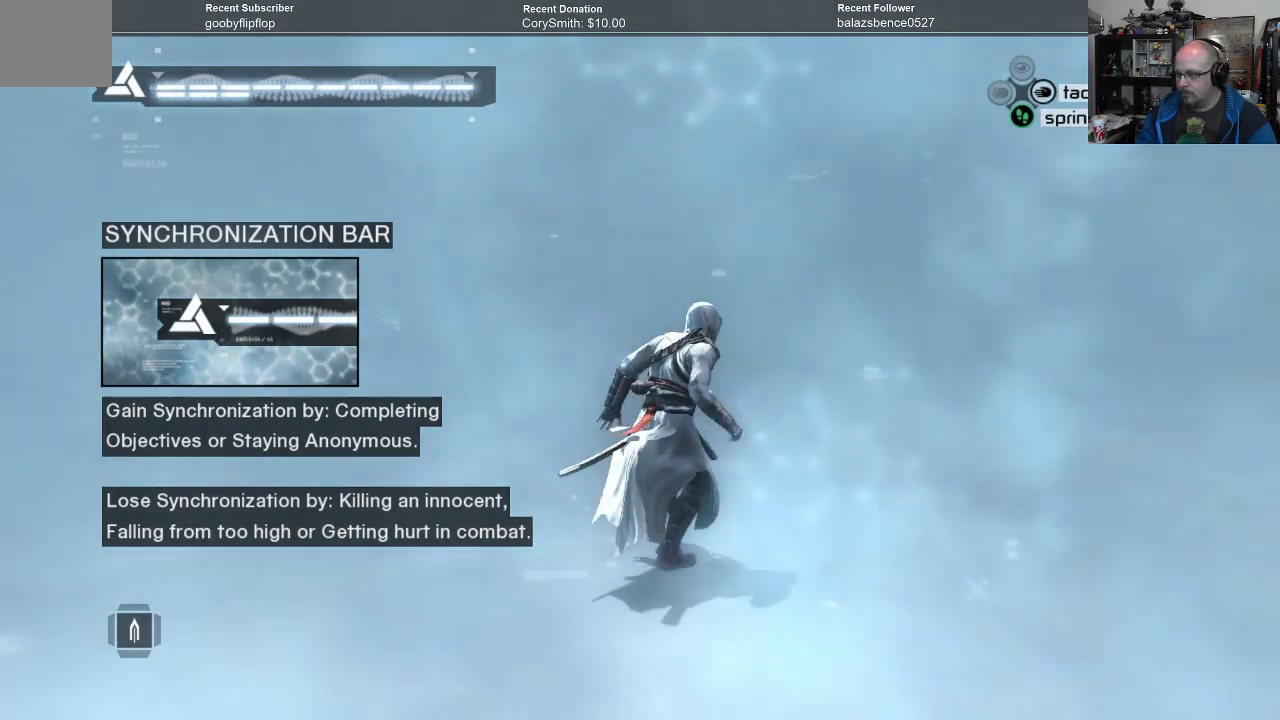
{"buttons": ["R1"], "left_stick": "up-right", "right_stick": "center", "events": [[467, "A", "up"]]}
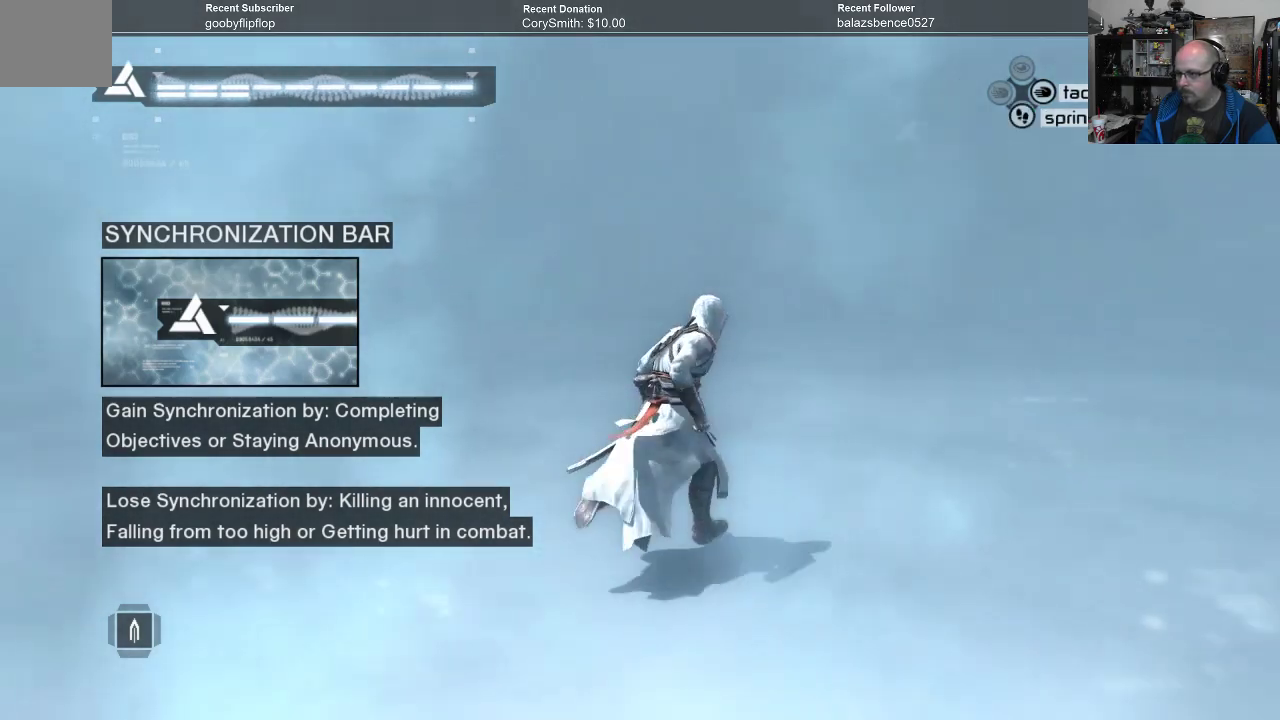
{"buttons": ["R1"], "left_stick": "up-right", "right_stick": "center", "events": [[67, "B", "down"], [233, "B", "up"]]}
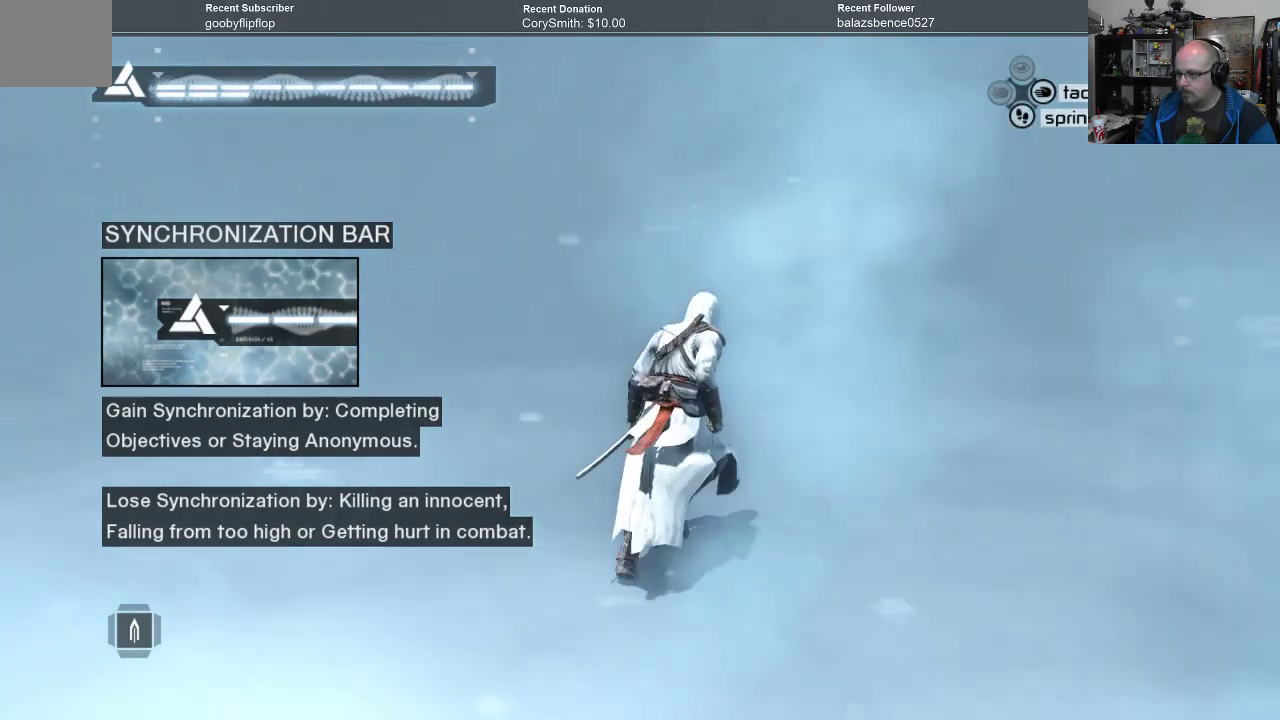
{"buttons": ["X", "R1"], "left_stick": "up", "right_stick": "center", "events": [[33, "left_stick", "up"], [233, "X", "down"]]}
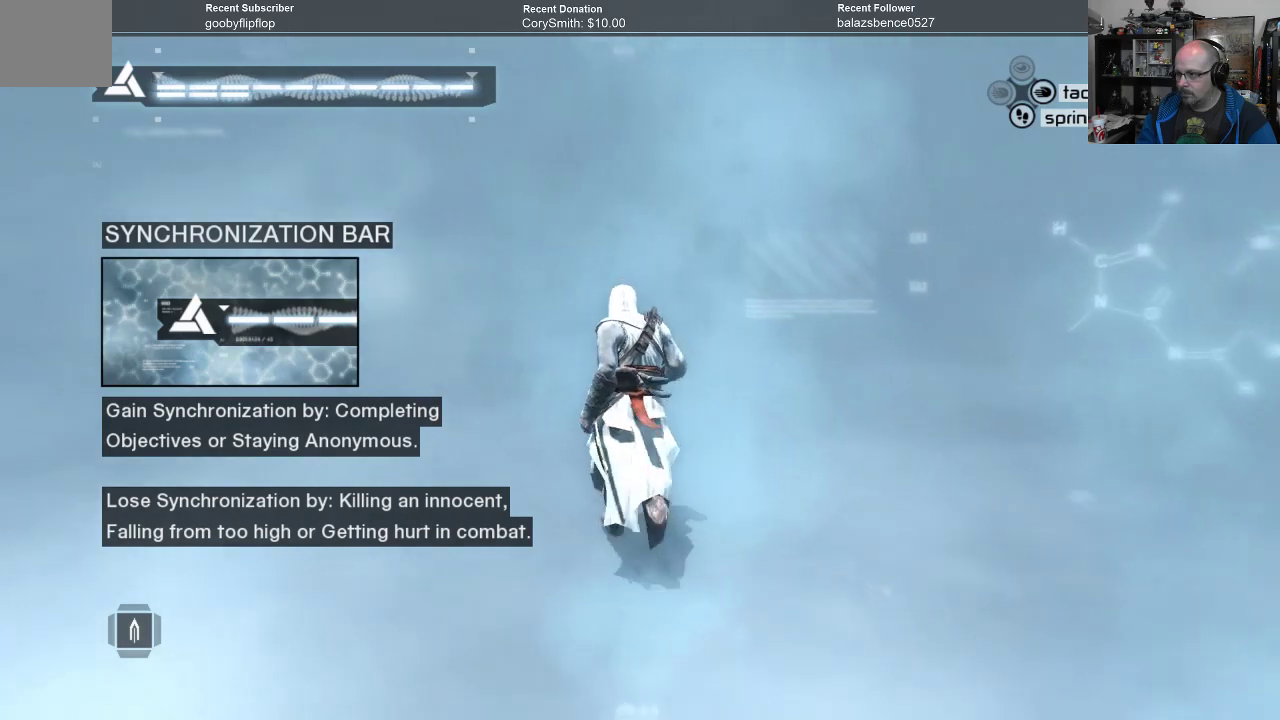
{"buttons": ["X", "R1"], "left_stick": "up", "right_stick": "center", "events": []}
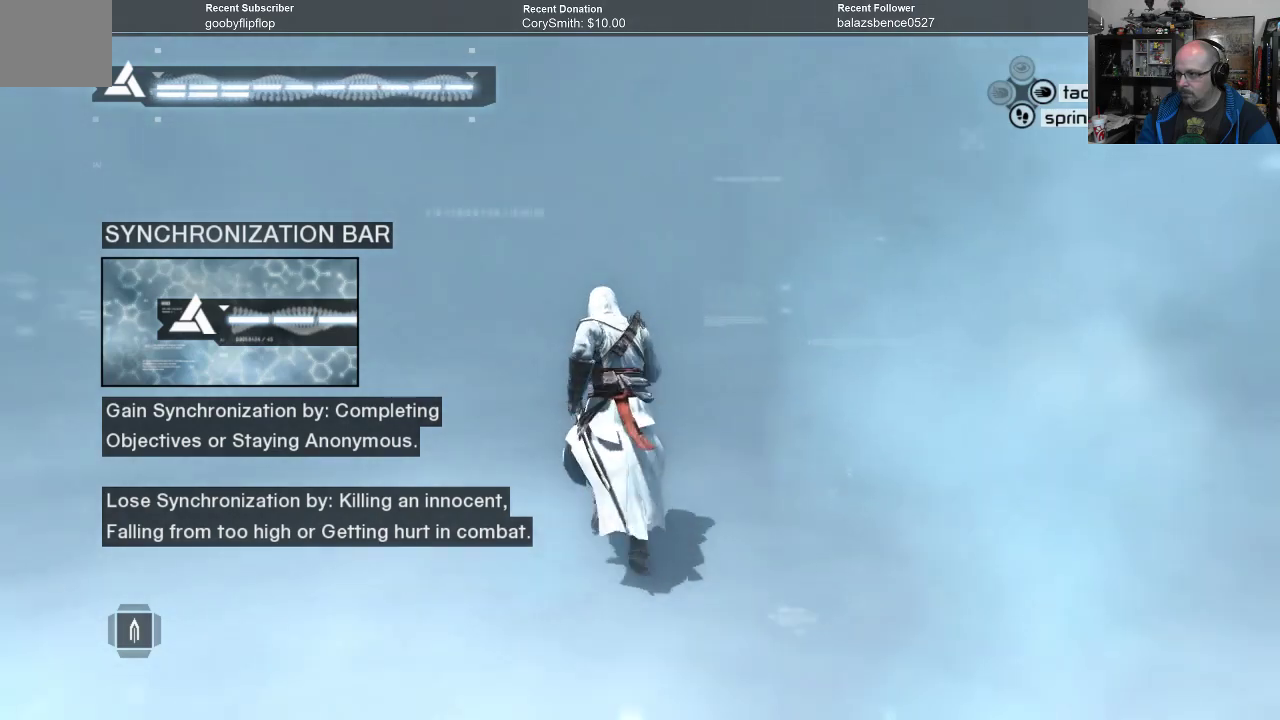
{"buttons": ["Y", "R1"], "left_stick": "up", "right_stick": "center", "events": [[333, "X", "up"], [500, "Y", "down"]]}
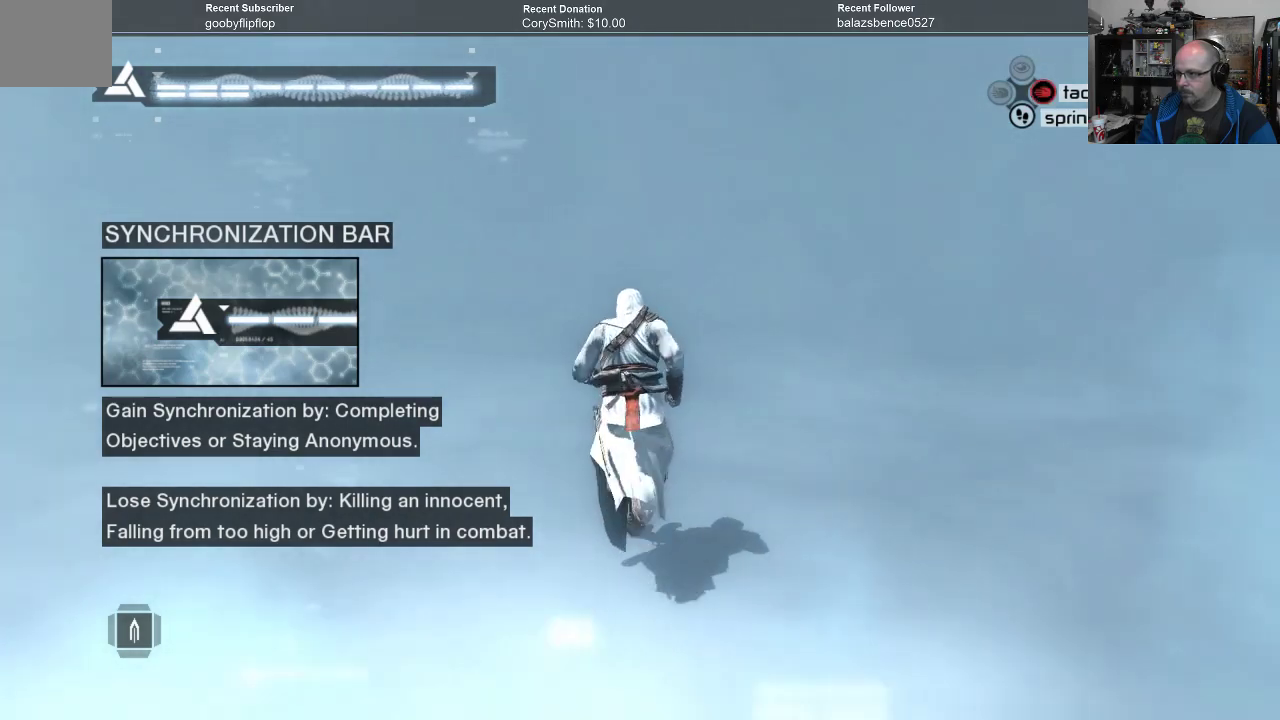
{"buttons": ["Y", "R1"], "left_stick": "up", "right_stick": "center", "events": []}
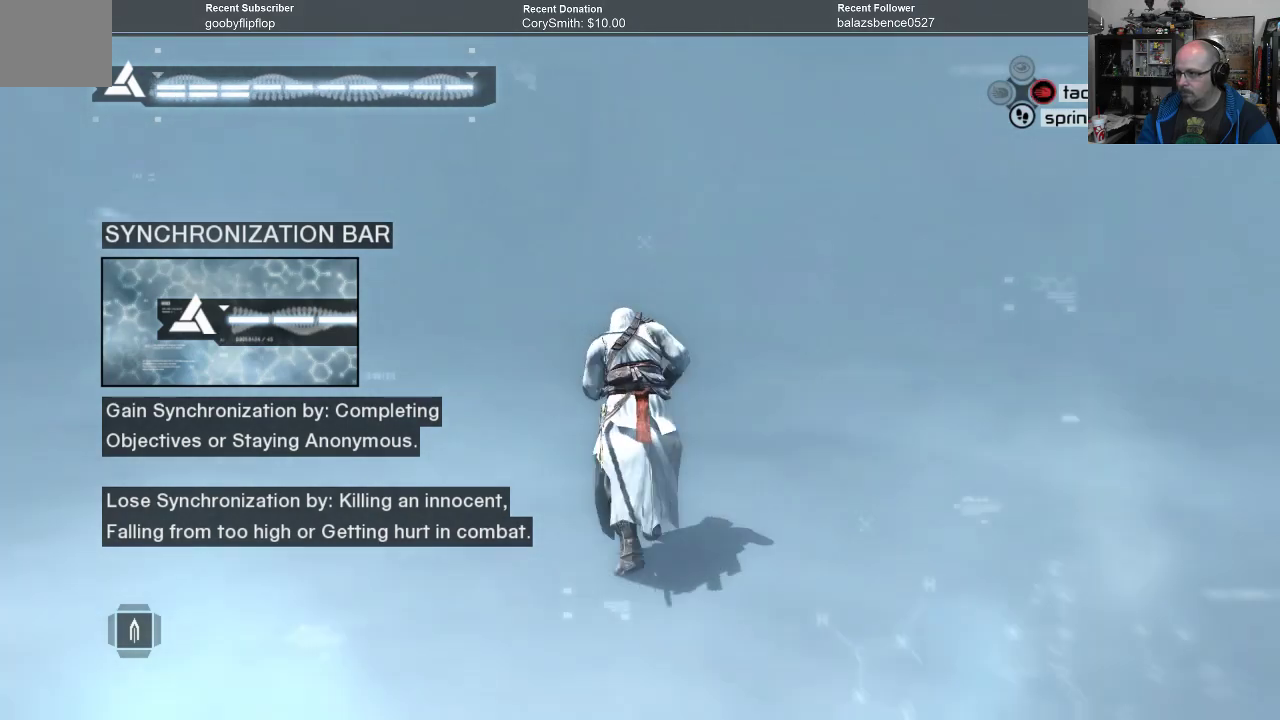
{"buttons": ["R1"], "left_stick": "up-left", "right_stick": "center", "events": [[167, "left_stick", "up-left"], [467, "Y", "up"]]}
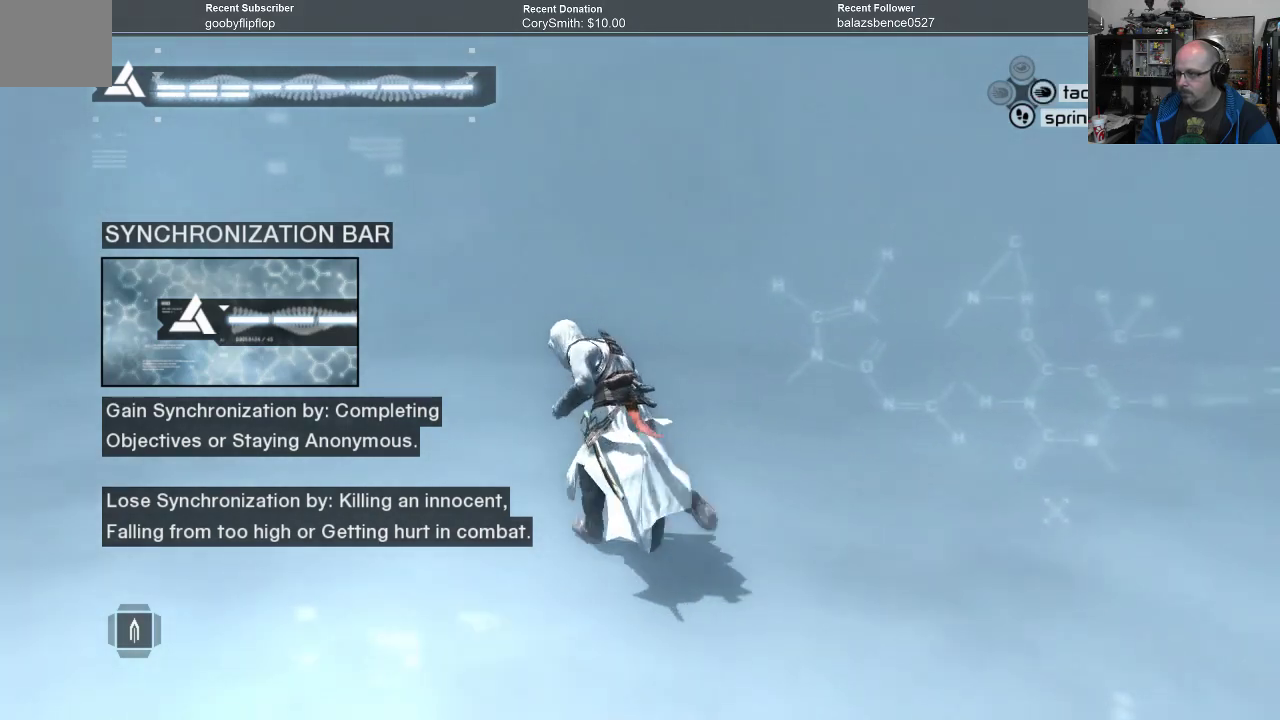
{"buttons": [], "left_stick": "up-left", "right_stick": "center", "events": [[300, "R1", "up"]]}
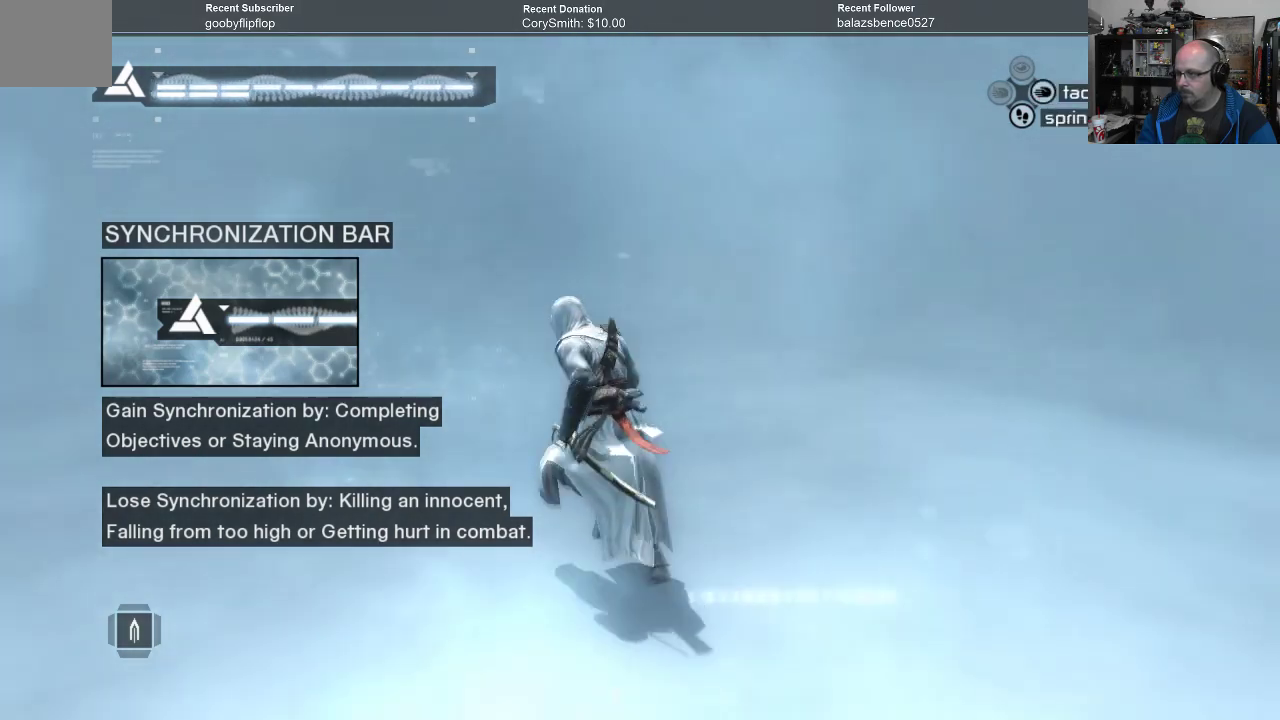
{"buttons": ["Y"], "left_stick": "up-left", "right_stick": "center", "events": [[400, "Y", "down"]]}
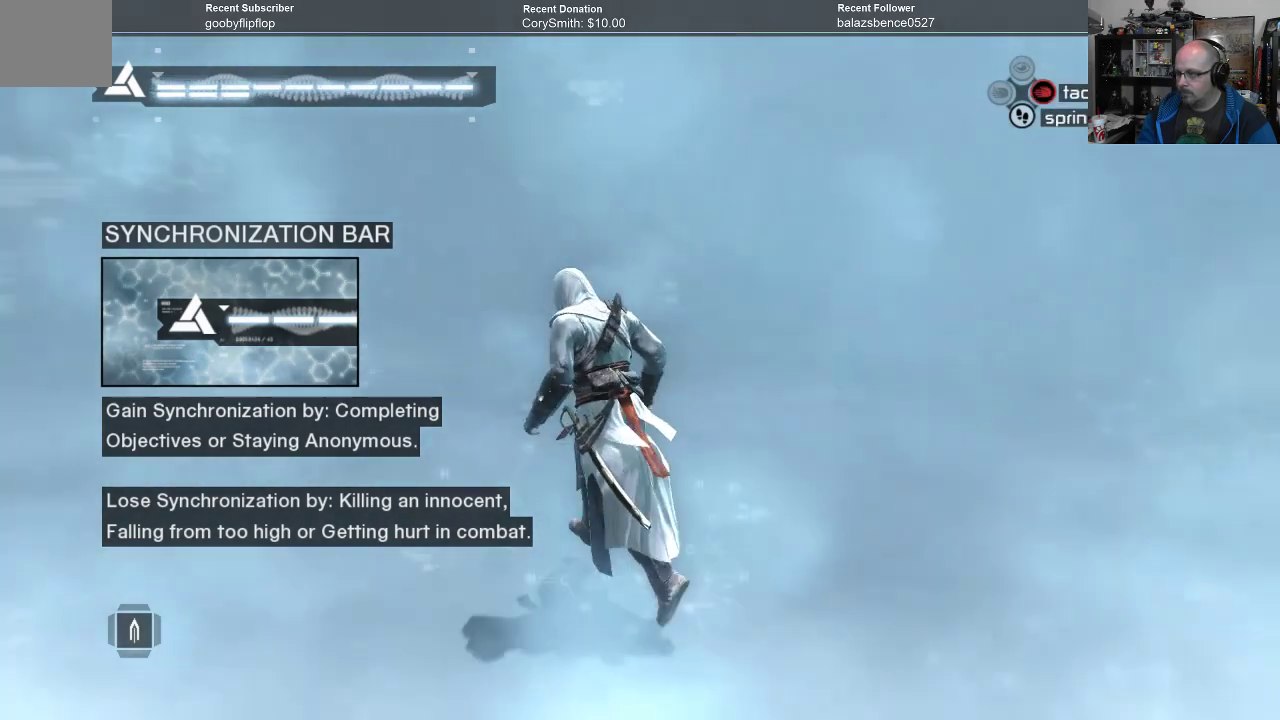
{"buttons": ["Y"], "left_stick": "up-left", "right_stick": "center", "events": []}
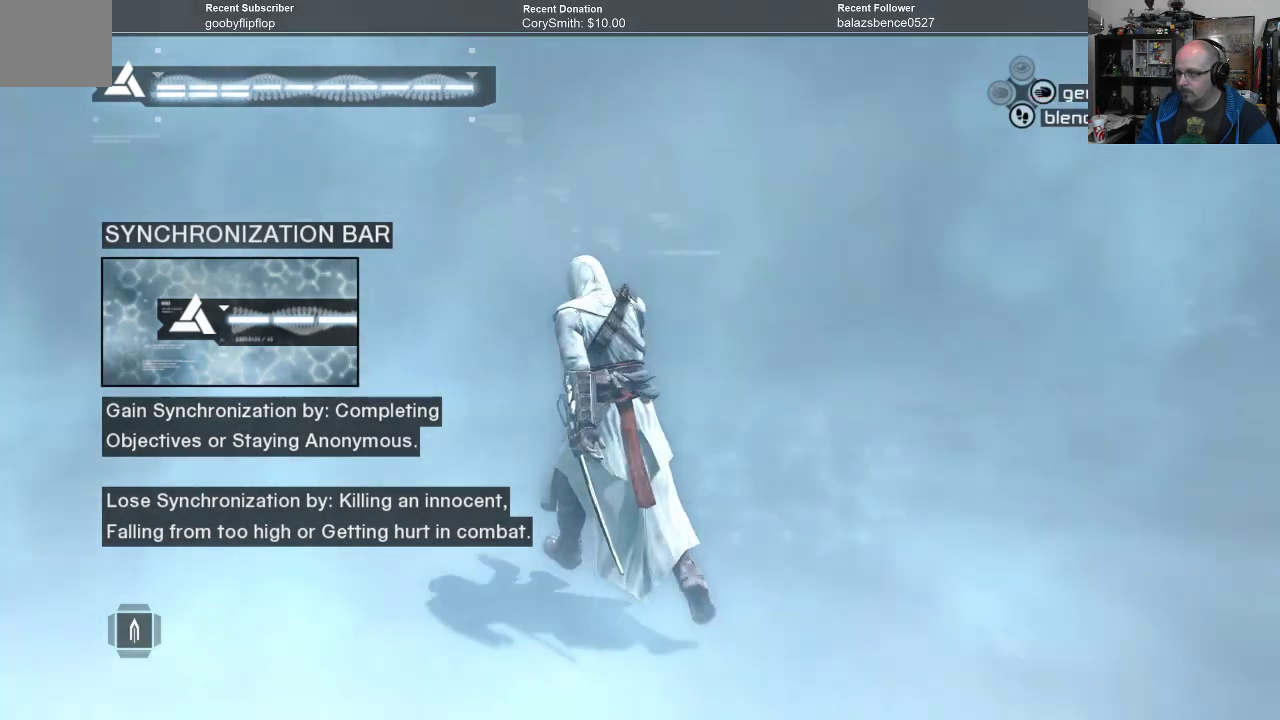
{"buttons": [], "left_stick": "center", "right_stick": "center", "events": [[33, "Y", "up"], [167, "left_stick", "center"]]}
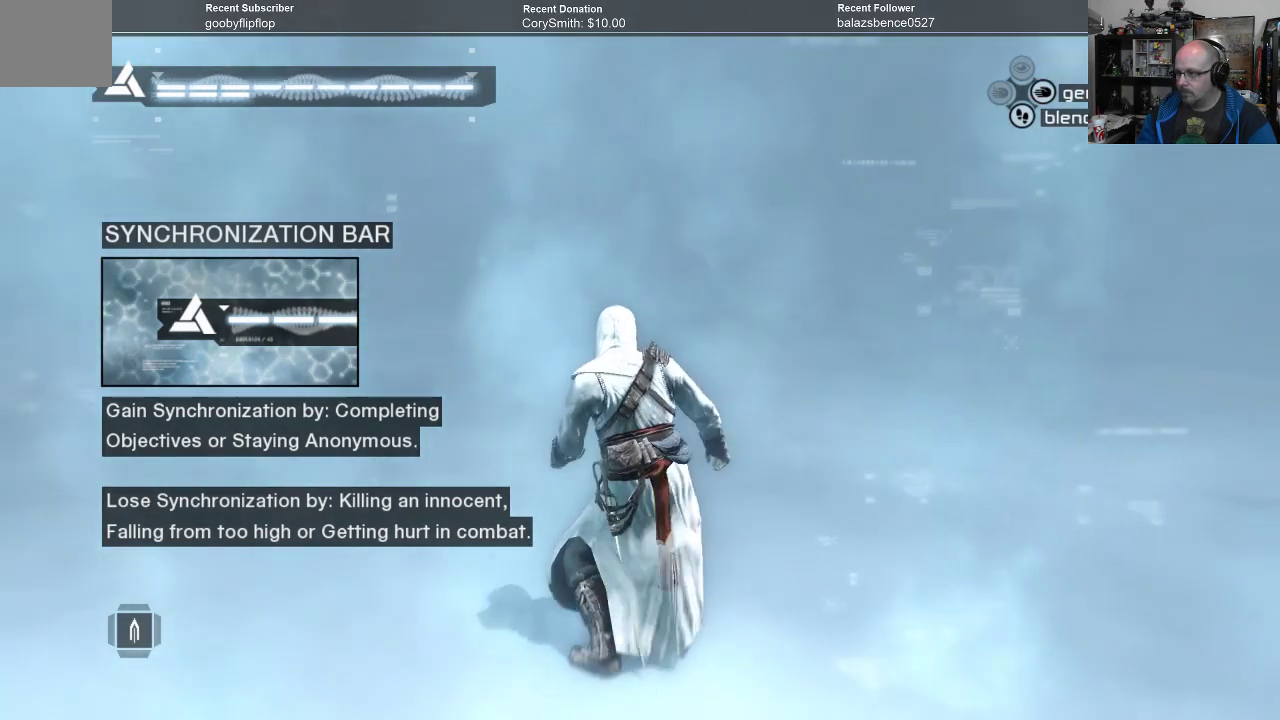
{"buttons": [], "left_stick": "up-left", "right_stick": "center", "events": [[133, "left_stick", "up-left"]]}
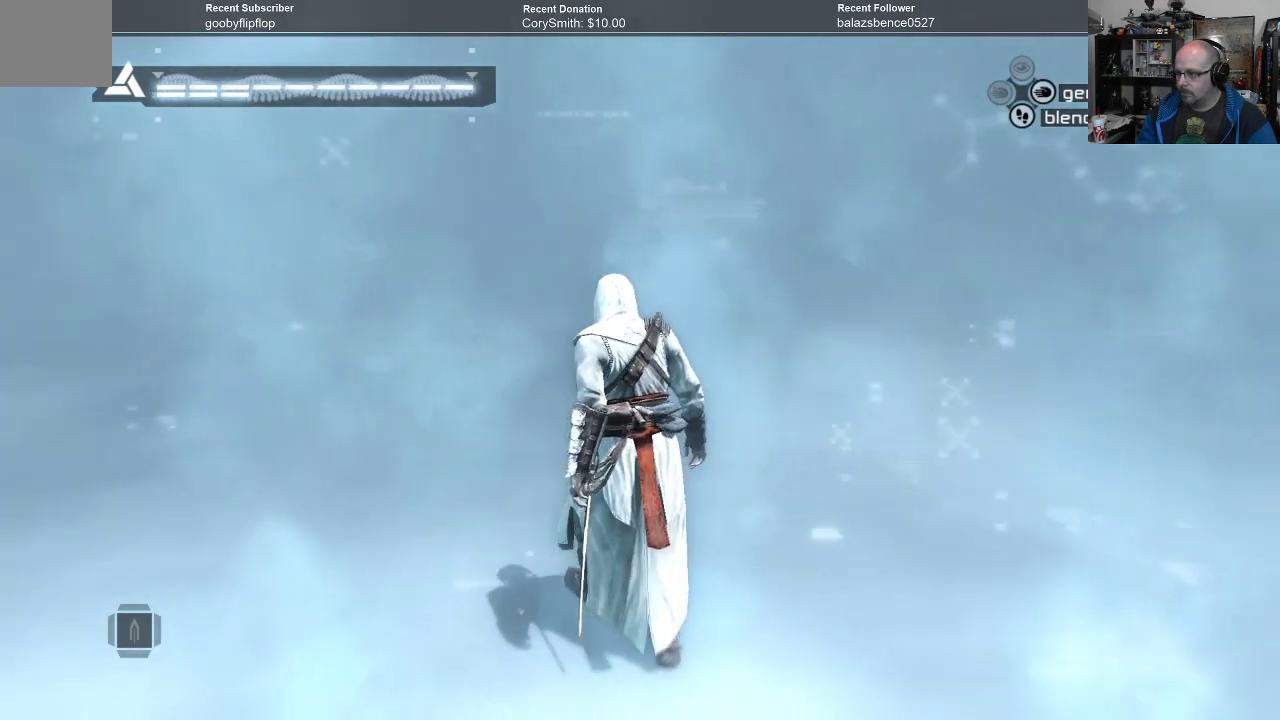
{"buttons": ["Y"], "left_stick": "up-left", "right_stick": "center", "events": [[33, "Y", "down"]]}
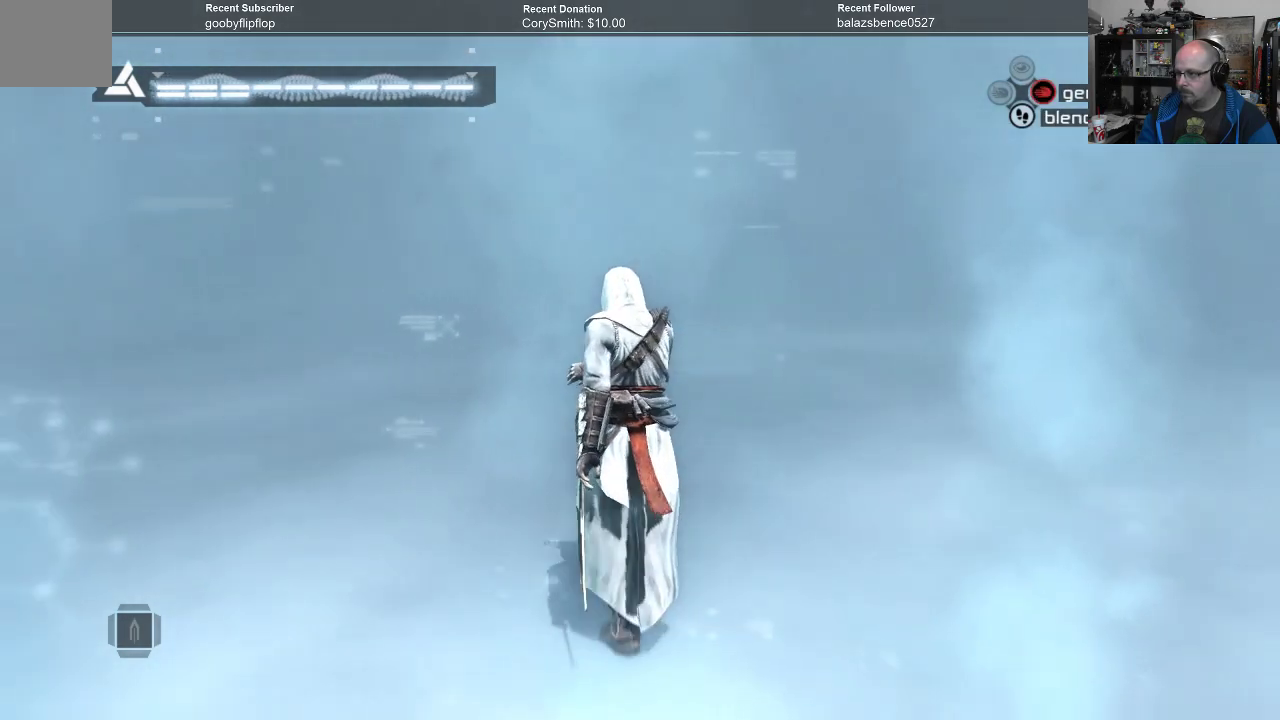
{"buttons": ["Y"], "left_stick": "up", "right_stick": "center", "events": [[167, "left_stick", "up"]]}
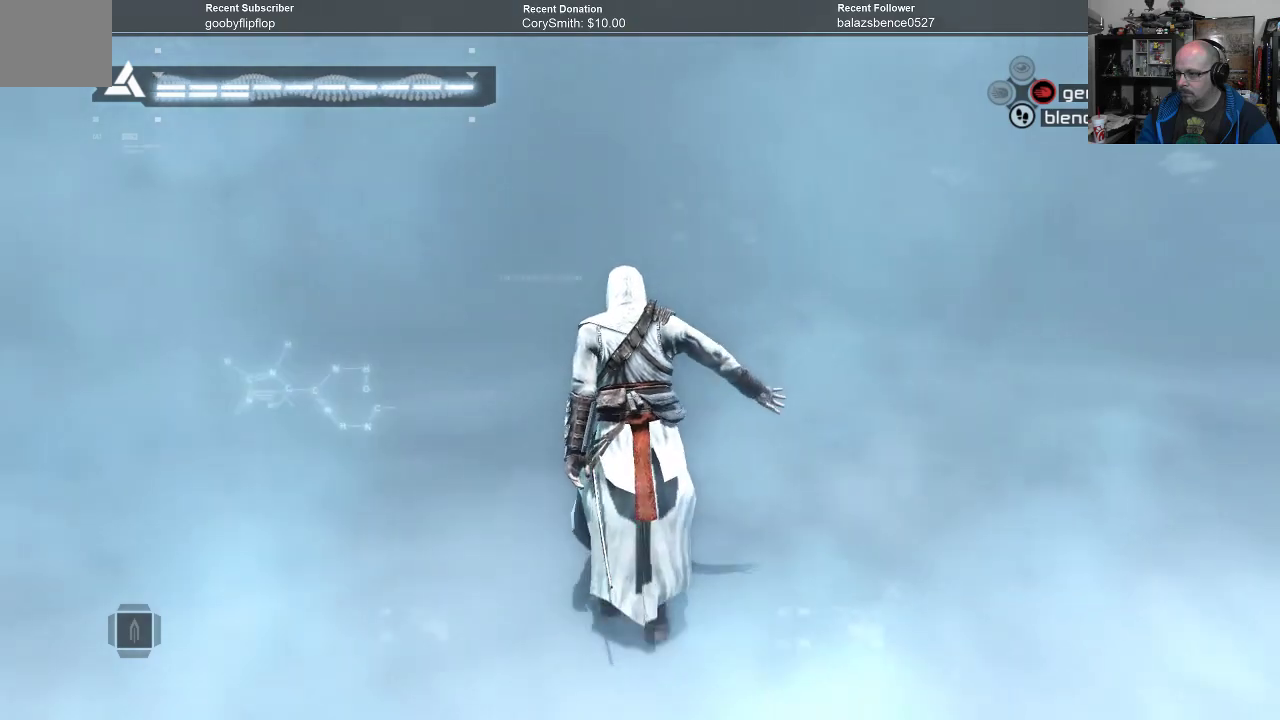
{"buttons": ["Y"], "left_stick": "up", "right_stick": "center", "events": []}
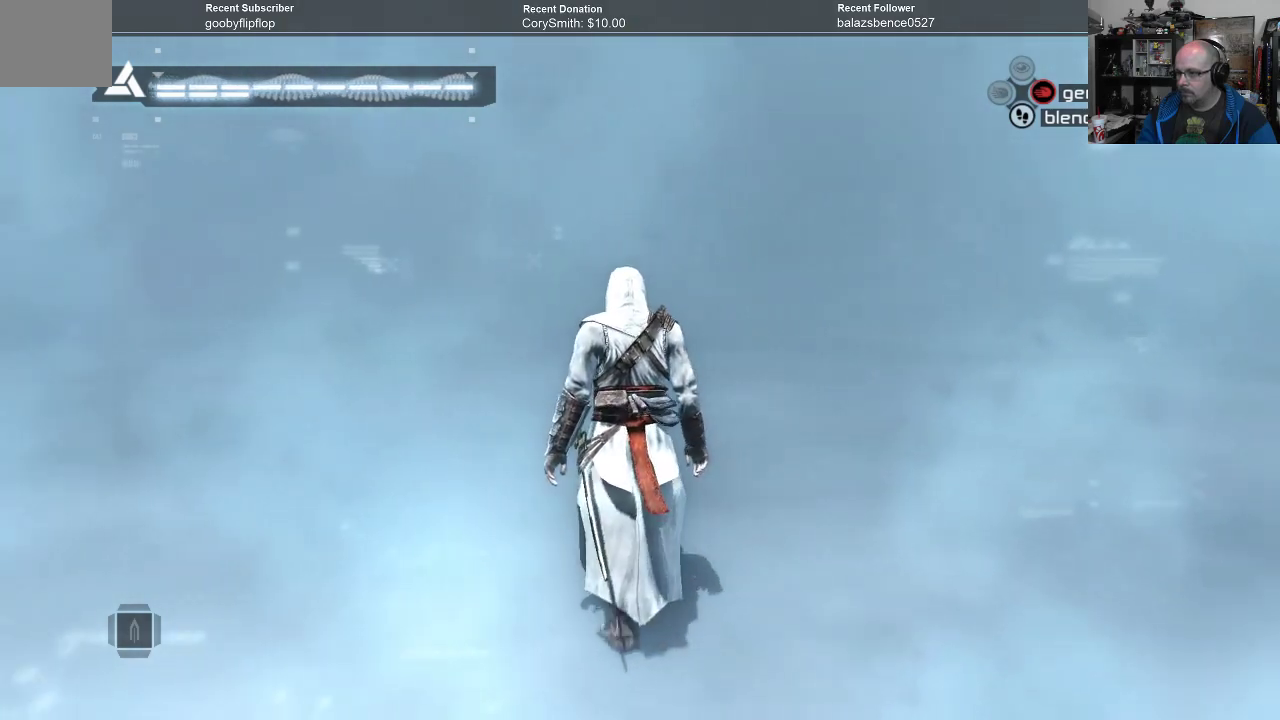
{"buttons": [], "left_stick": "up", "right_stick": "center", "events": [[100, "Y", "up"], [467, "A", "down"], [500, "A", "up"]]}
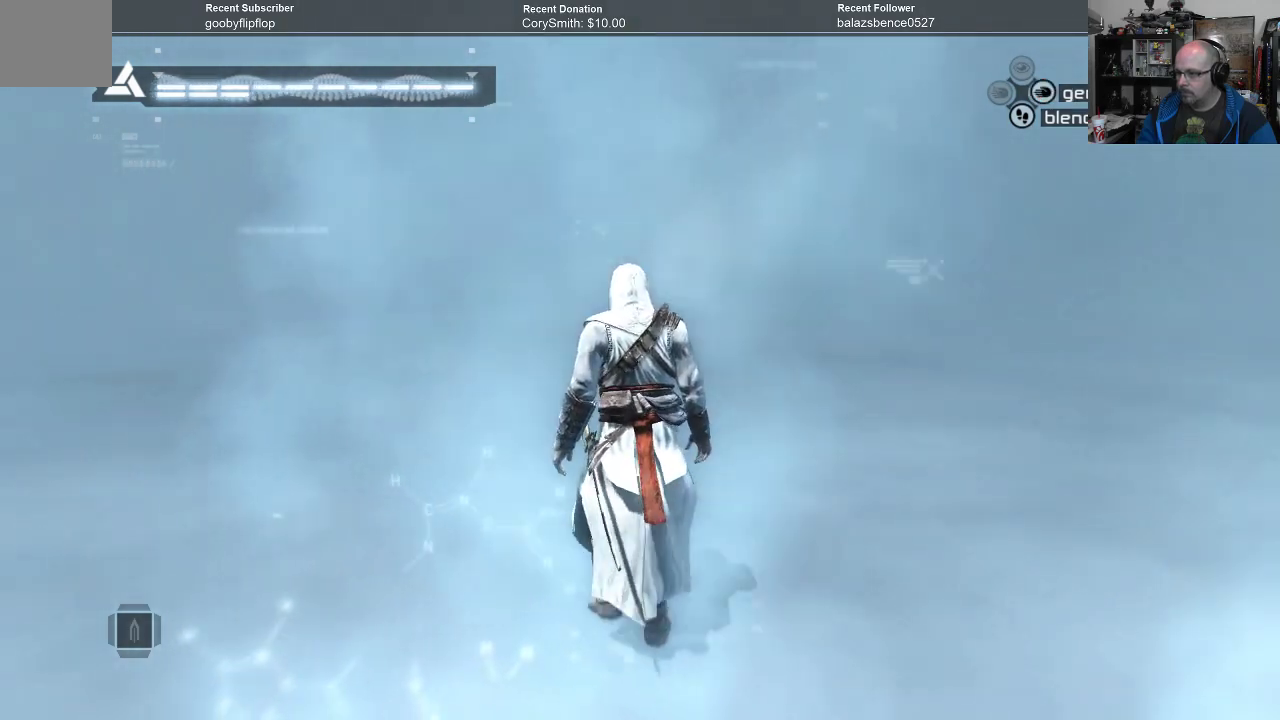
{"buttons": ["A"], "left_stick": "up", "right_stick": "center", "events": [[333, "A", "down"]]}
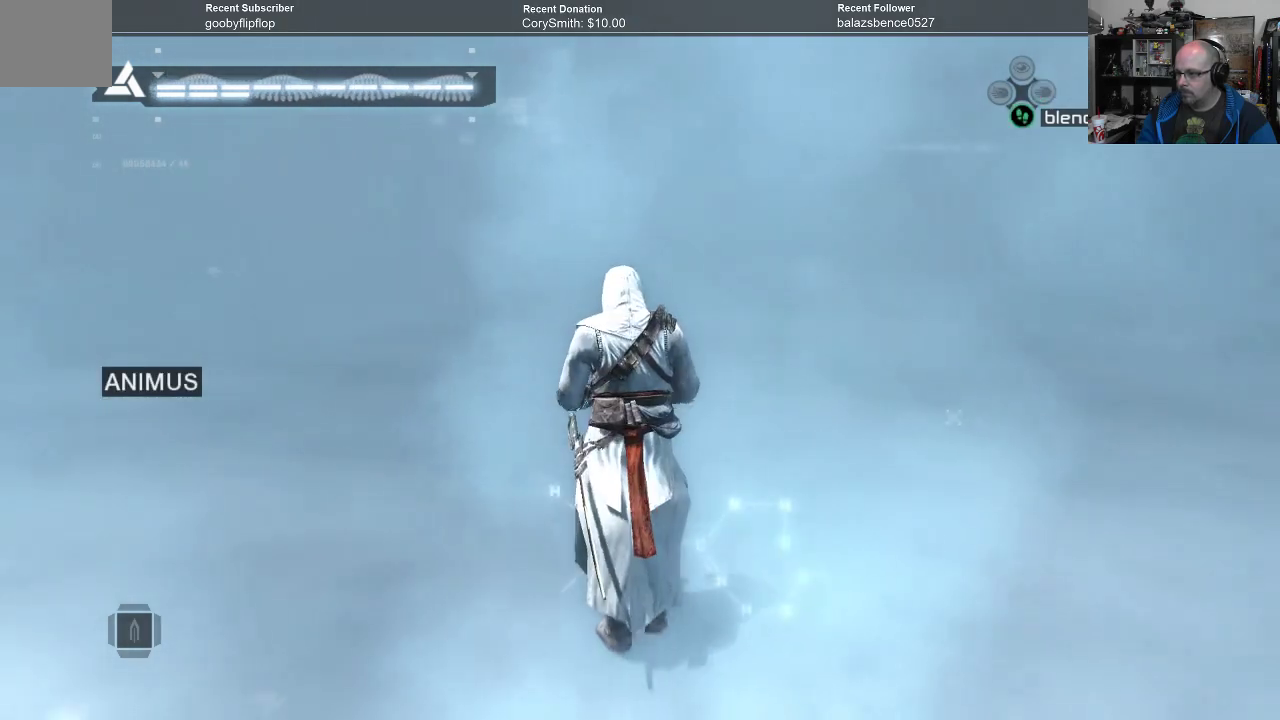
{"buttons": ["A"], "left_stick": "up", "right_stick": "center", "events": []}
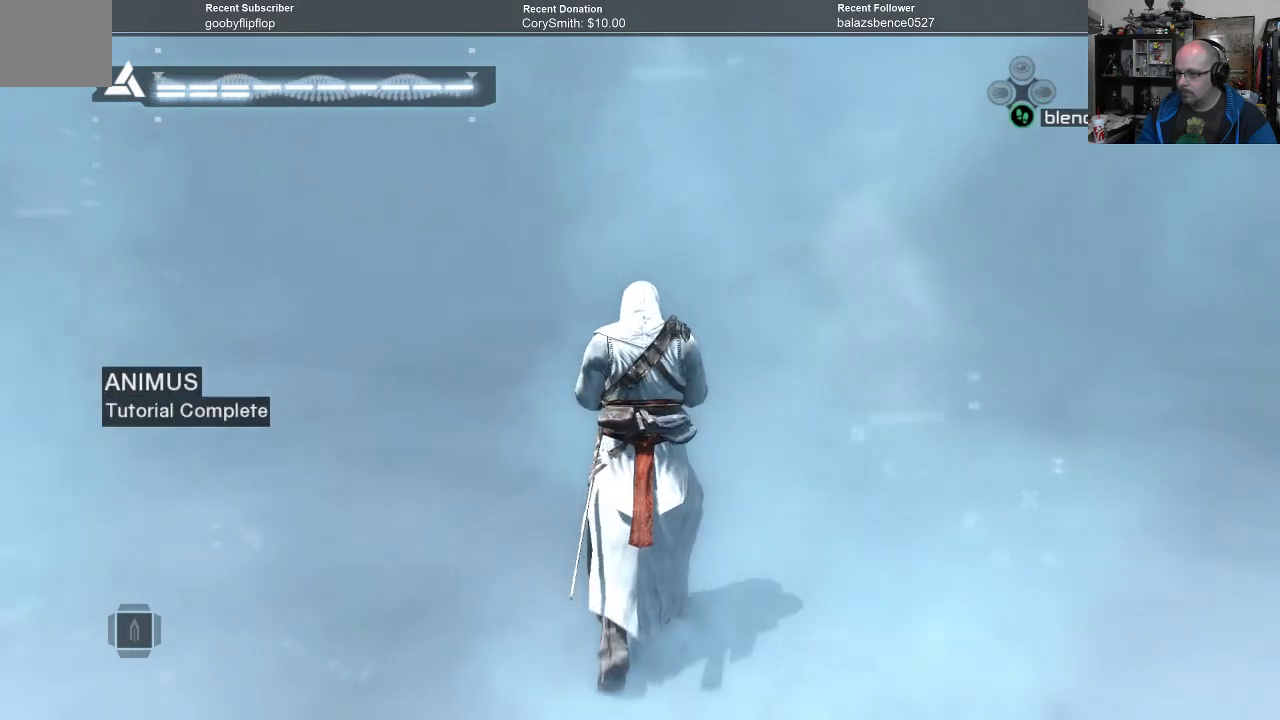
{"buttons": ["A"], "left_stick": "up", "right_stick": "center", "events": []}
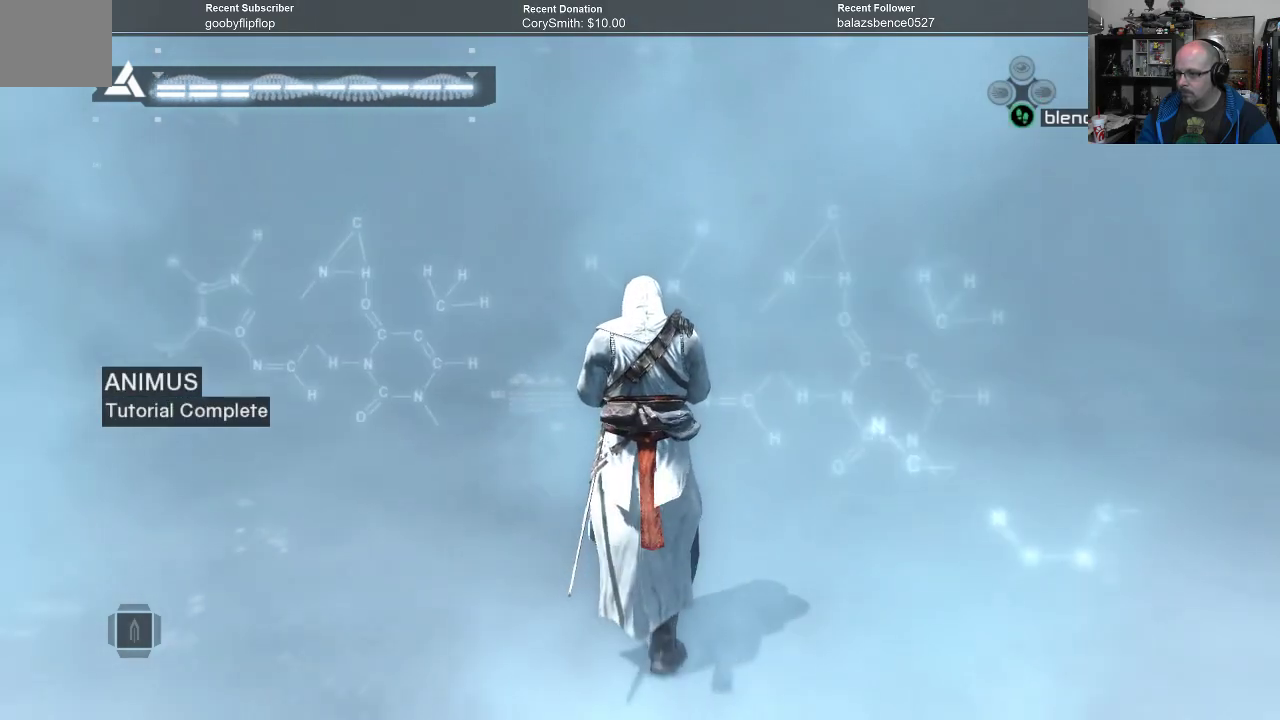
{"buttons": [], "left_stick": "up", "right_stick": "center", "events": [[367, "A", "up"]]}
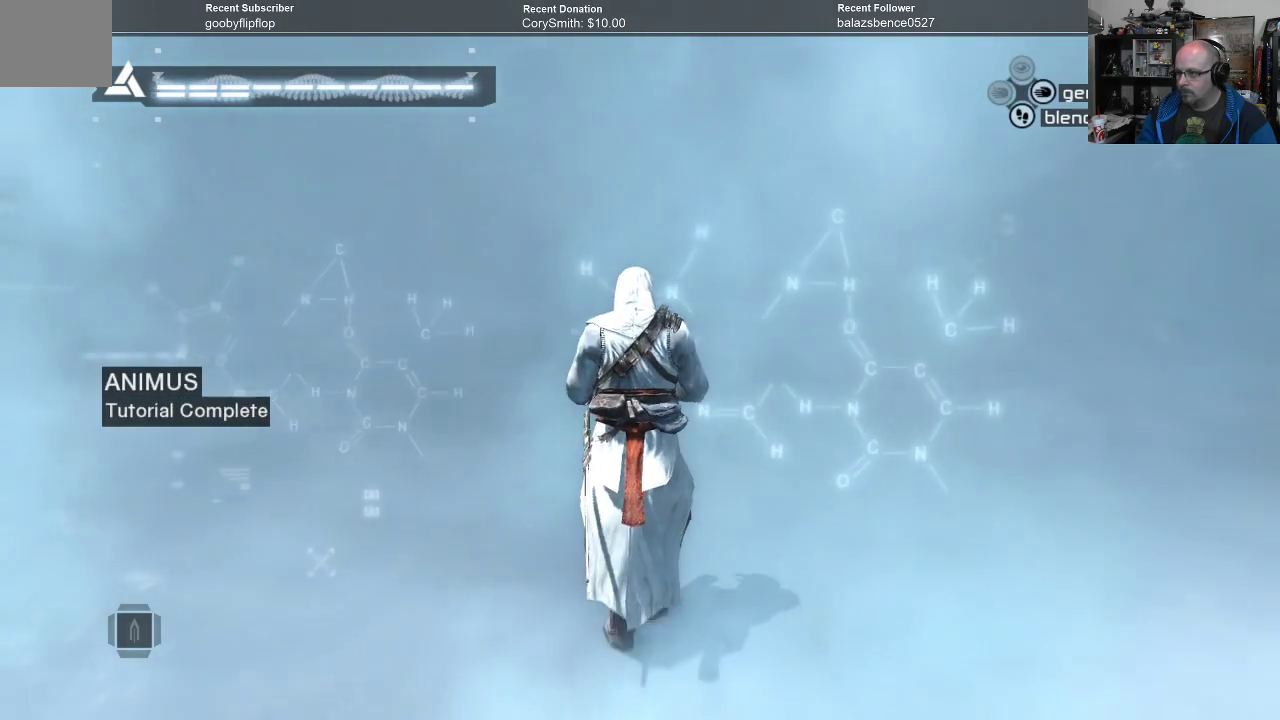
{"buttons": [], "left_stick": "up", "right_stick": "center", "events": []}
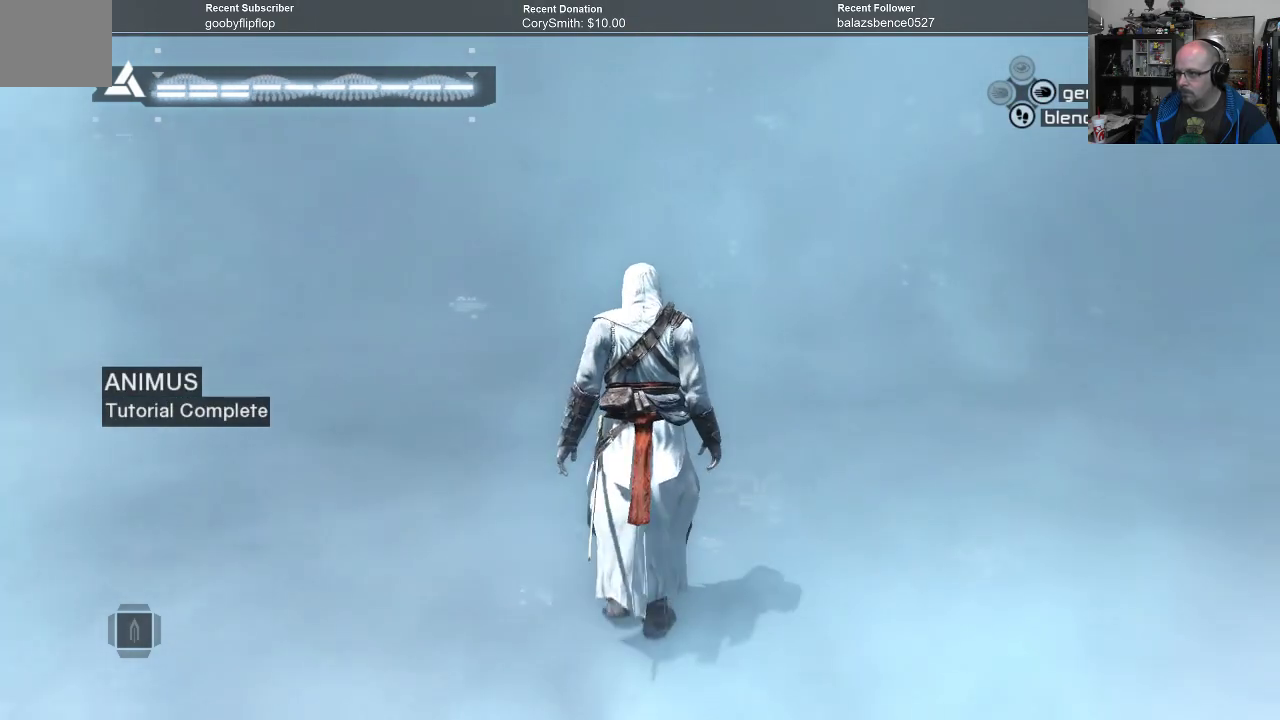
{"buttons": ["Y"], "left_stick": "up", "right_stick": "center", "events": [[300, "Y", "down"]]}
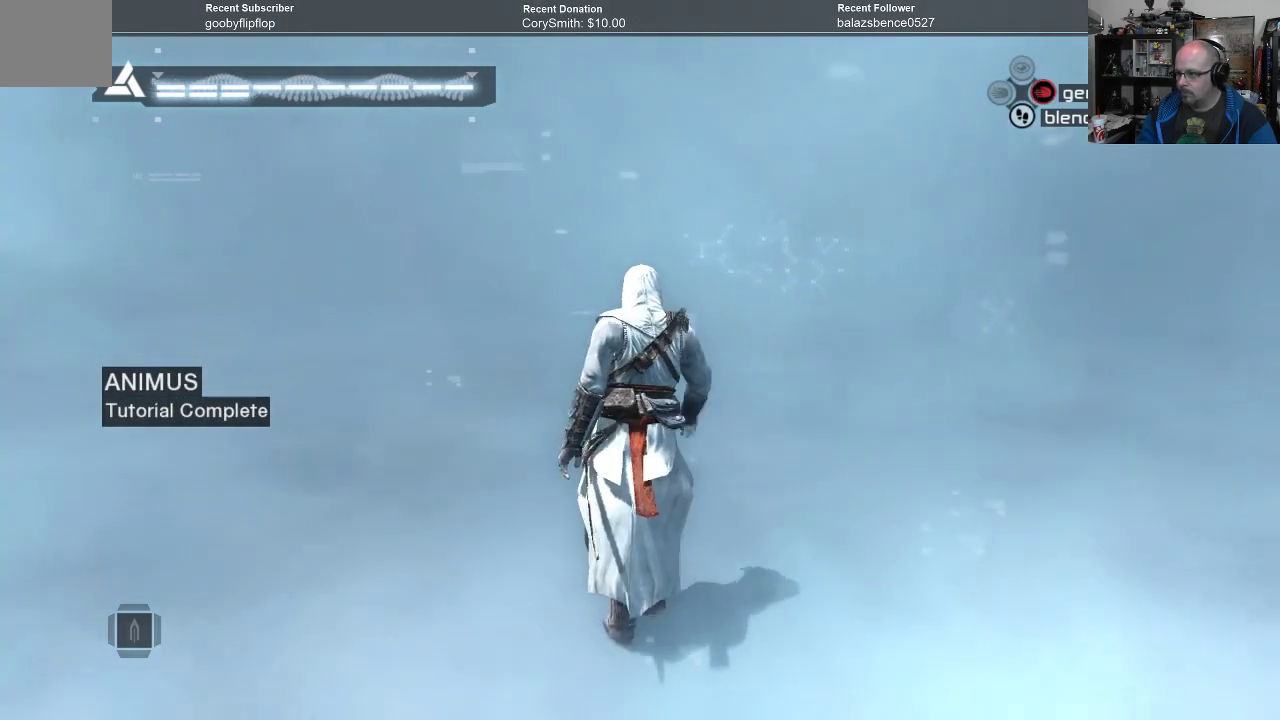
{"buttons": [], "left_stick": "up", "right_stick": "center", "events": [[300, "Y", "up"]]}
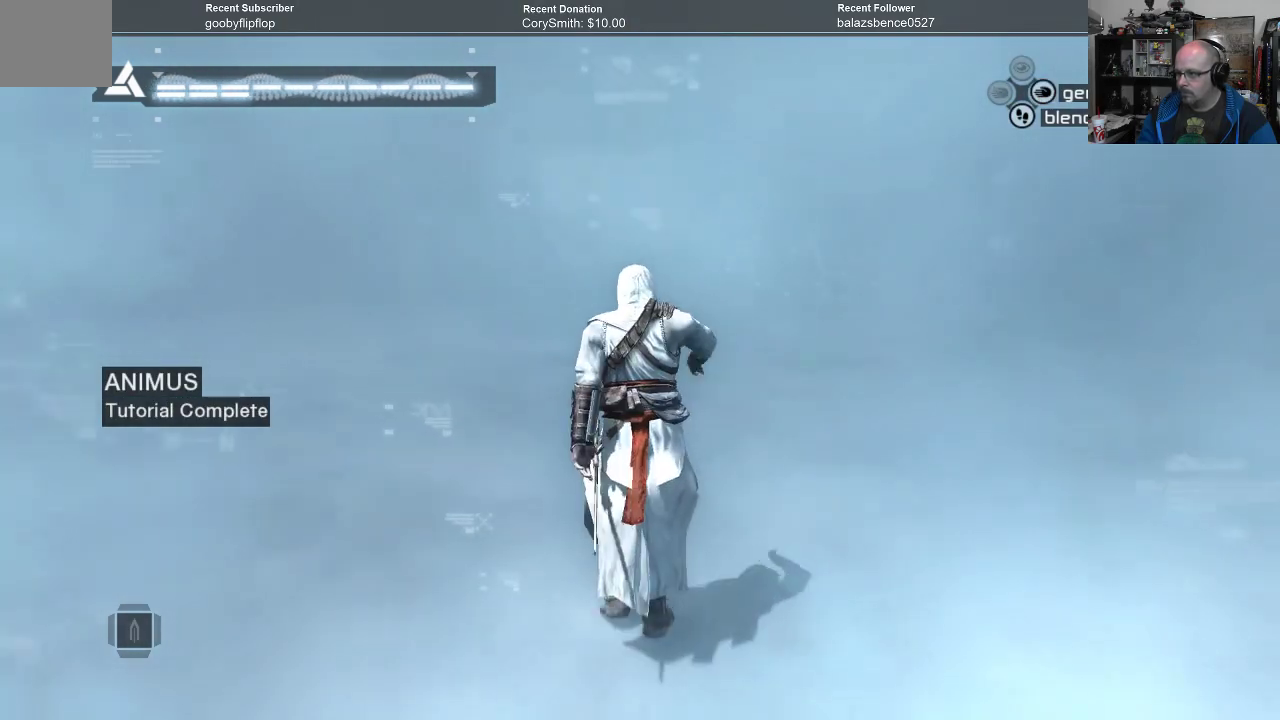
{"buttons": [], "left_stick": "up", "right_stick": "center", "events": [[200, "X", "down"], [300, "X", "up"]]}
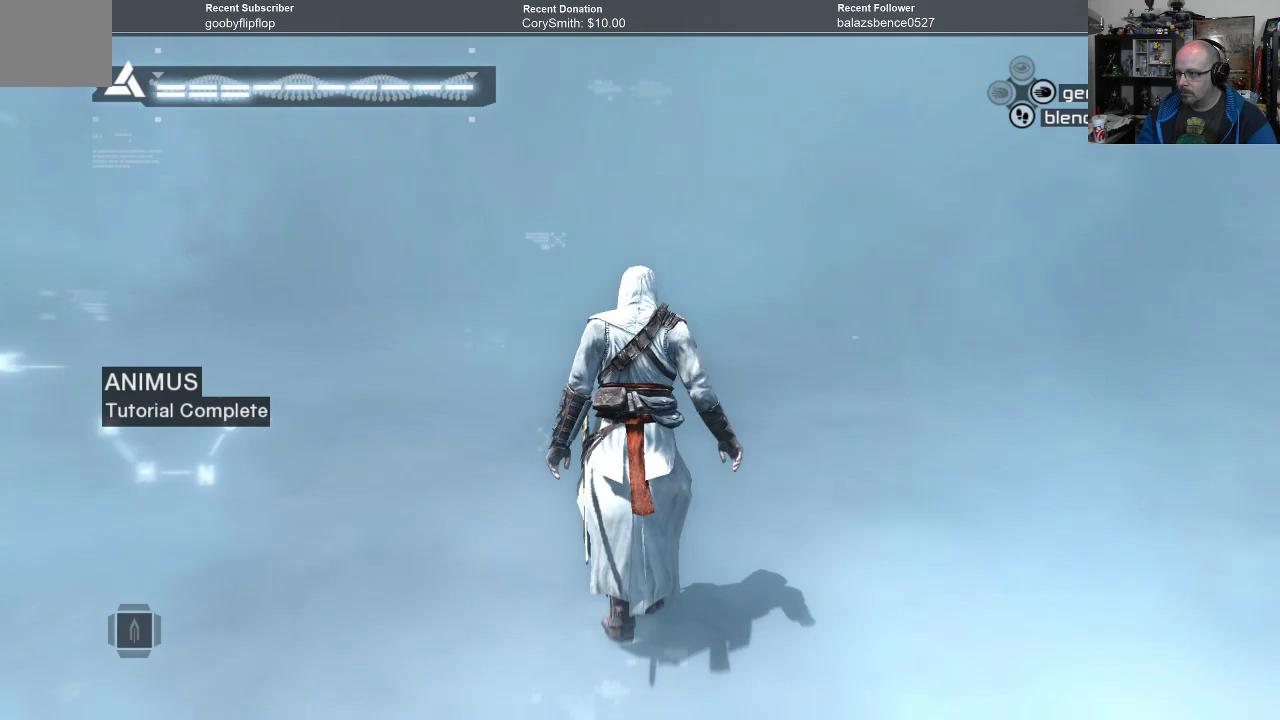
{"buttons": [], "left_stick": "up", "right_stick": "center", "events": [[267, "X", "down"], [367, "X", "up"]]}
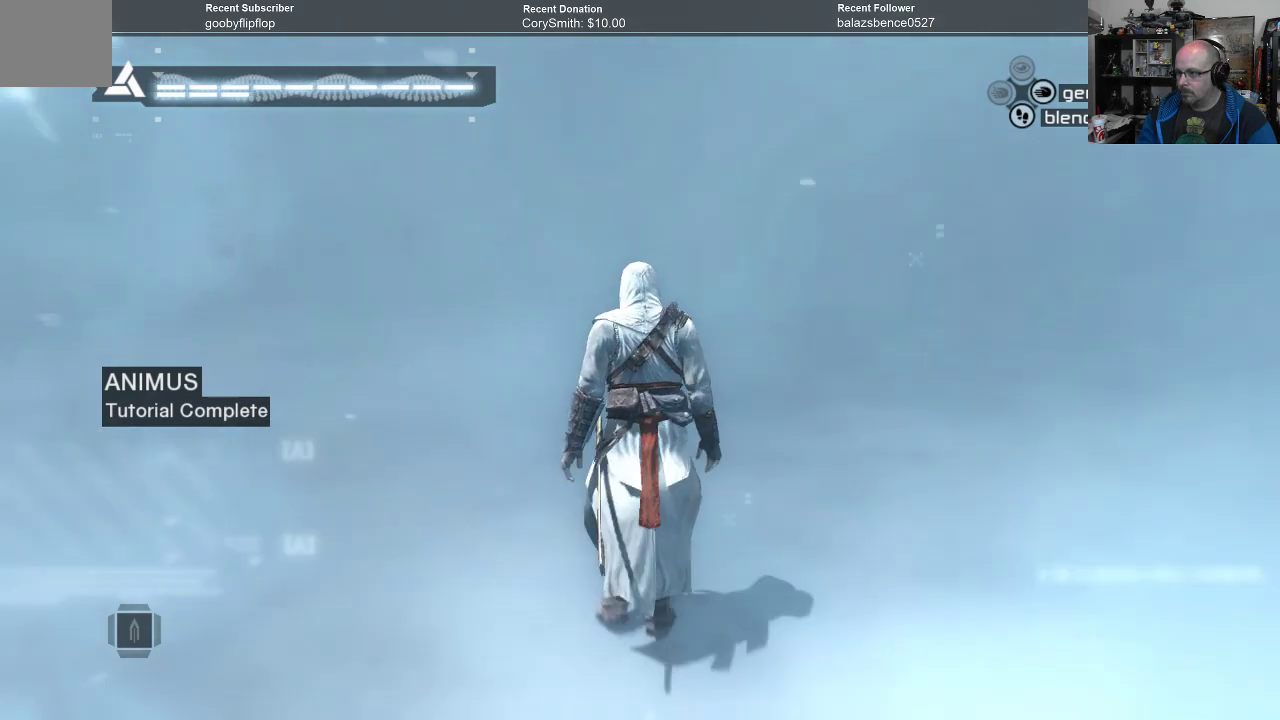
{"buttons": [], "left_stick": "up", "right_stick": "center", "events": [[100, "left_stick", "center"], [367, "left_stick", "up"]]}
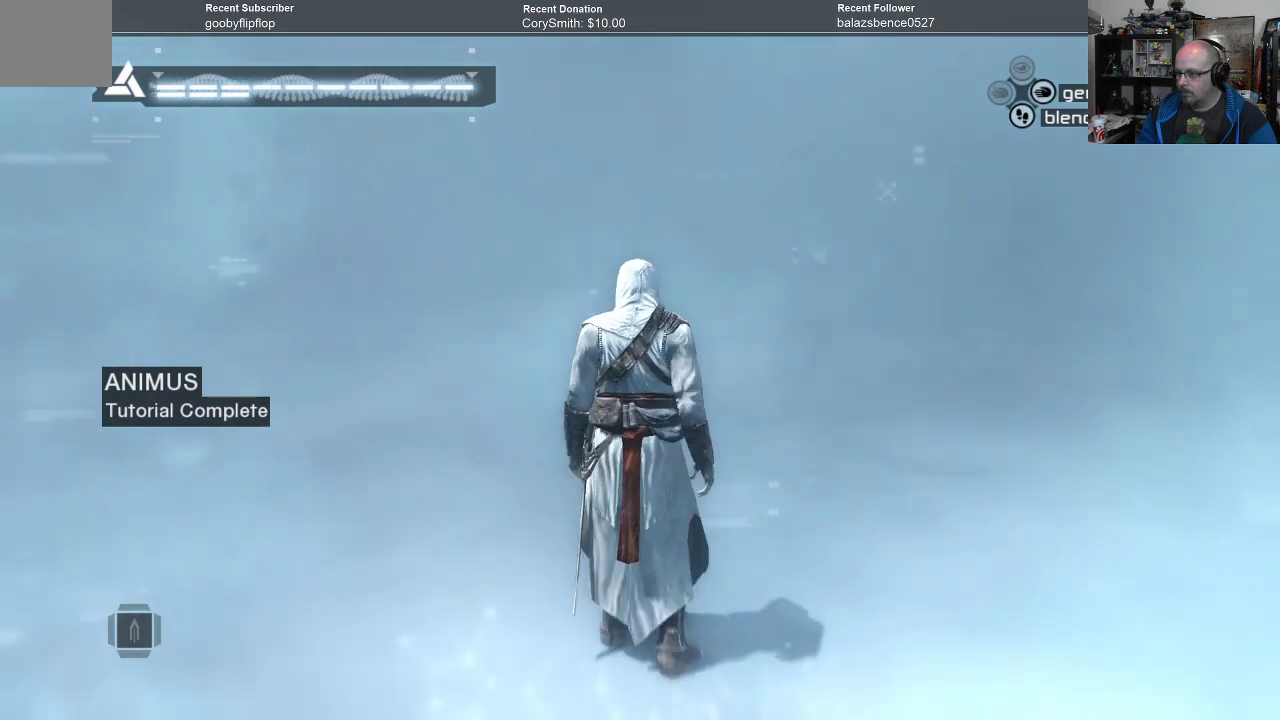
{"buttons": ["A"], "left_stick": "up-left", "right_stick": "center", "events": [[333, "A", "down"], [500, "left_stick", "up-left"]]}
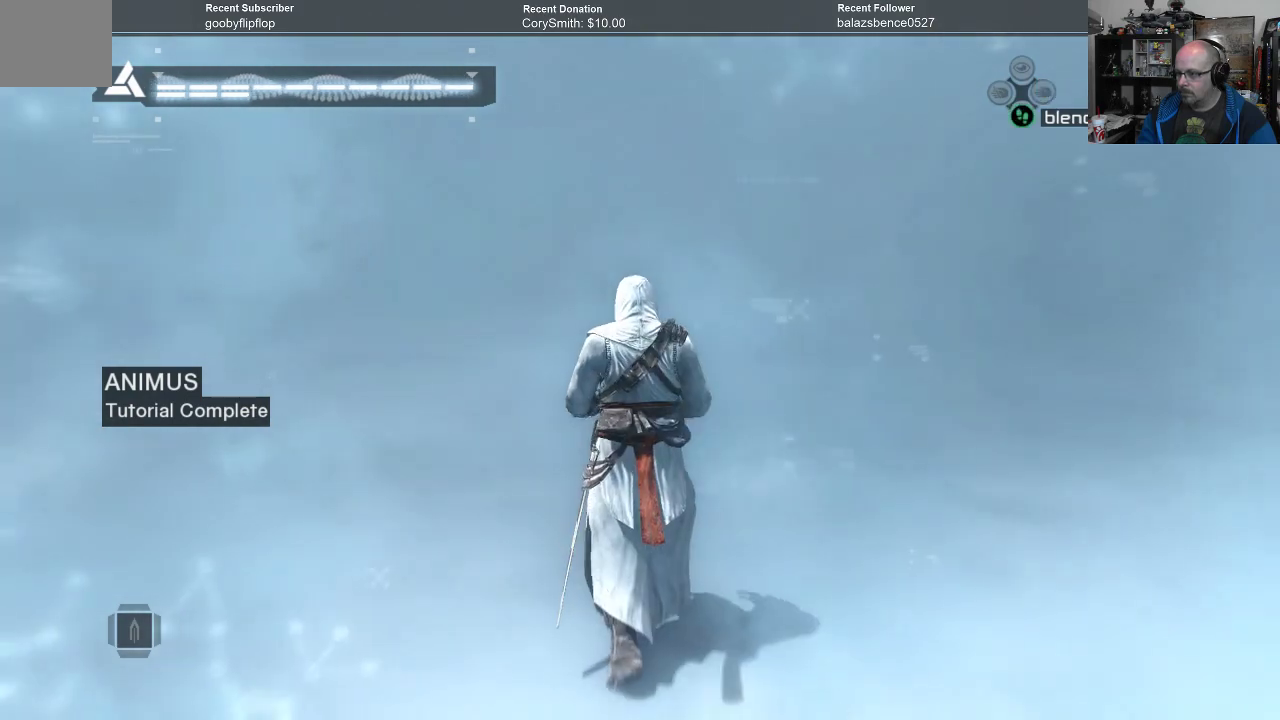
{"buttons": ["A"], "left_stick": "up", "right_stick": "center", "events": [[300, "left_stick", "up"]]}
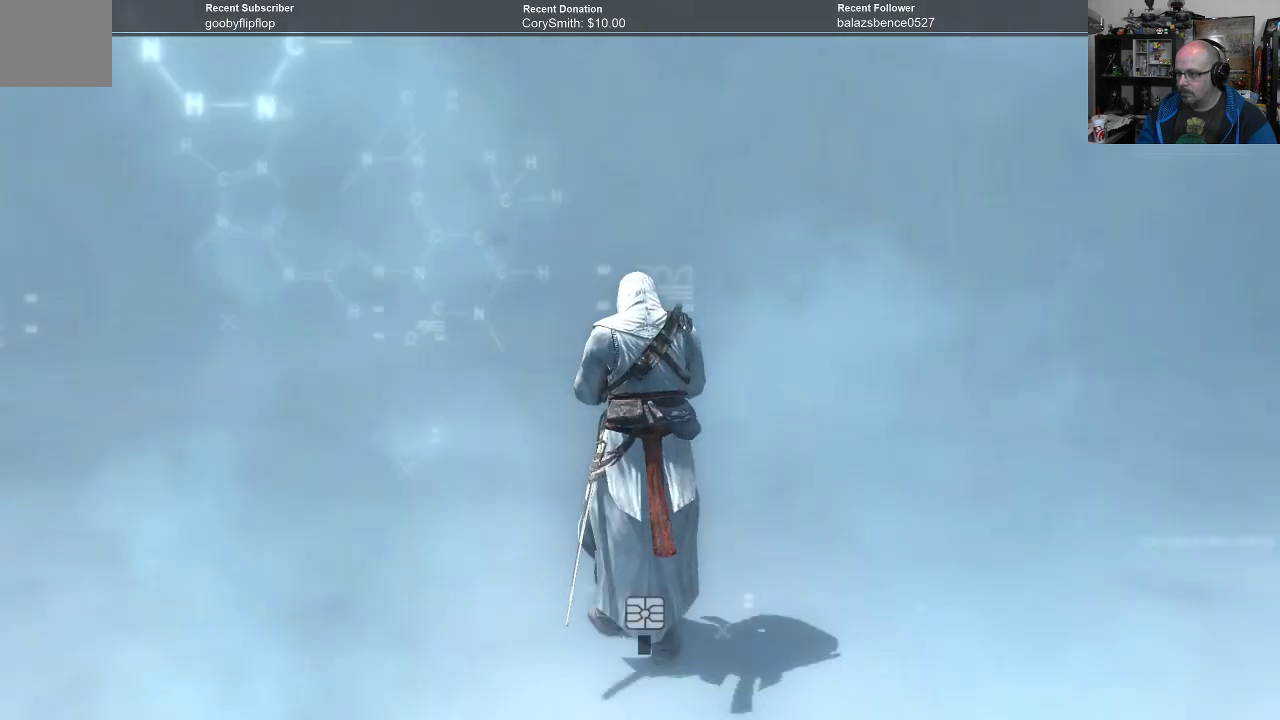
{"buttons": [], "left_stick": "center", "right_stick": "center", "events": [[133, "A", "up"], [233, "left_stick", "center"]]}